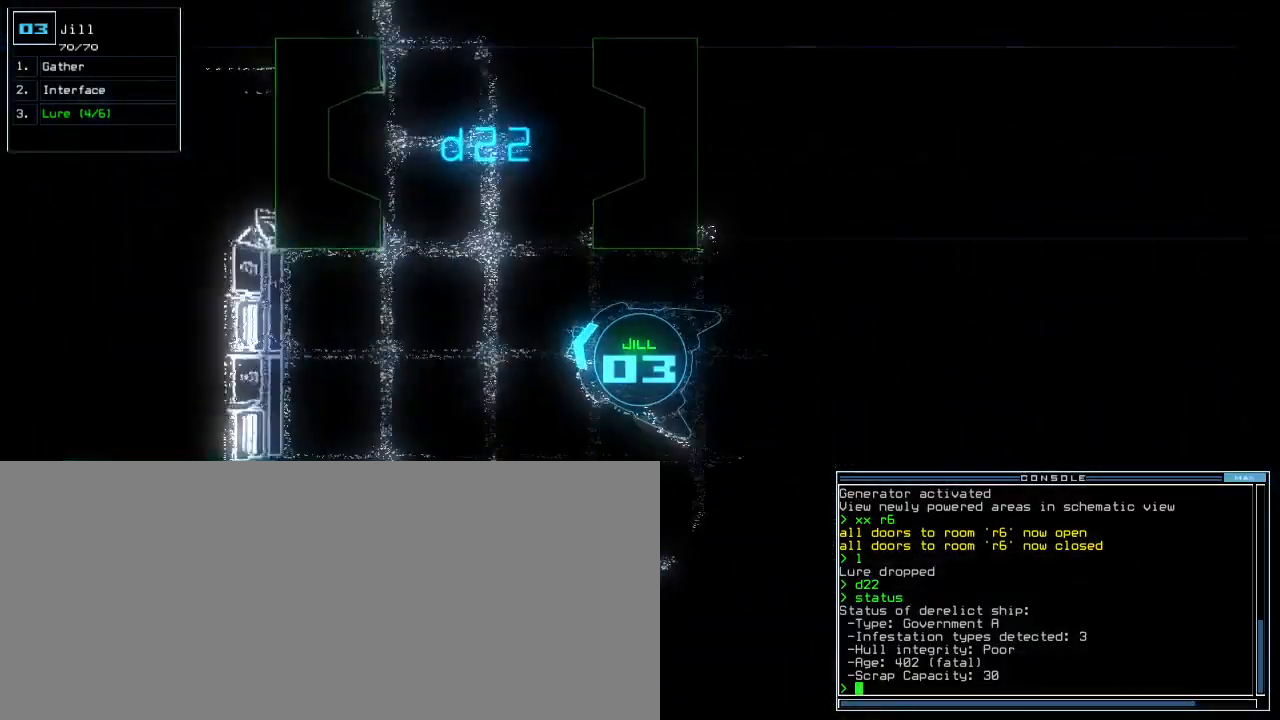
Gameplay with keyboard; each line is a JSON object with the keys held at the frame after it. "events" lists presses ("down") and releases ("up") of ".", "0", "1", "2", "3", "4", "5", "6", "7", "8", "9", "a", "b", "backspace", "c", "comma", "ctrl_l", "ctrl_r", "d", "down", "e", "equals", "escape", "f", "f4", "g", "h", "i", "j", "k", "l", "left", "m", "minus", "n", "o", "p", "q", "quote", "r", "return", "right", "s", "semicolon", "shift_l", "shift_r", "space", "t", "tab", "tilde", "u", "up", "v", "w", "x", "y" and "z" between this image and that frame as [ms after this image, input, new state], when the widget could be followed in between. No other keys are recorded. Mouse input is not recorded. Not read: caps_lock.
{"keys": ["right", "up"], "events": [[17, "right", "down"], [100, "d", "down"], [150, "right", "up"], [183, "d", "up"], [317, "v", "down"], [333, "right", "down"], [367, "n", "down"], [417, "v", "up"], [433, "n", "up"], [433, "right", "up"], [483, "right", "down"]]}
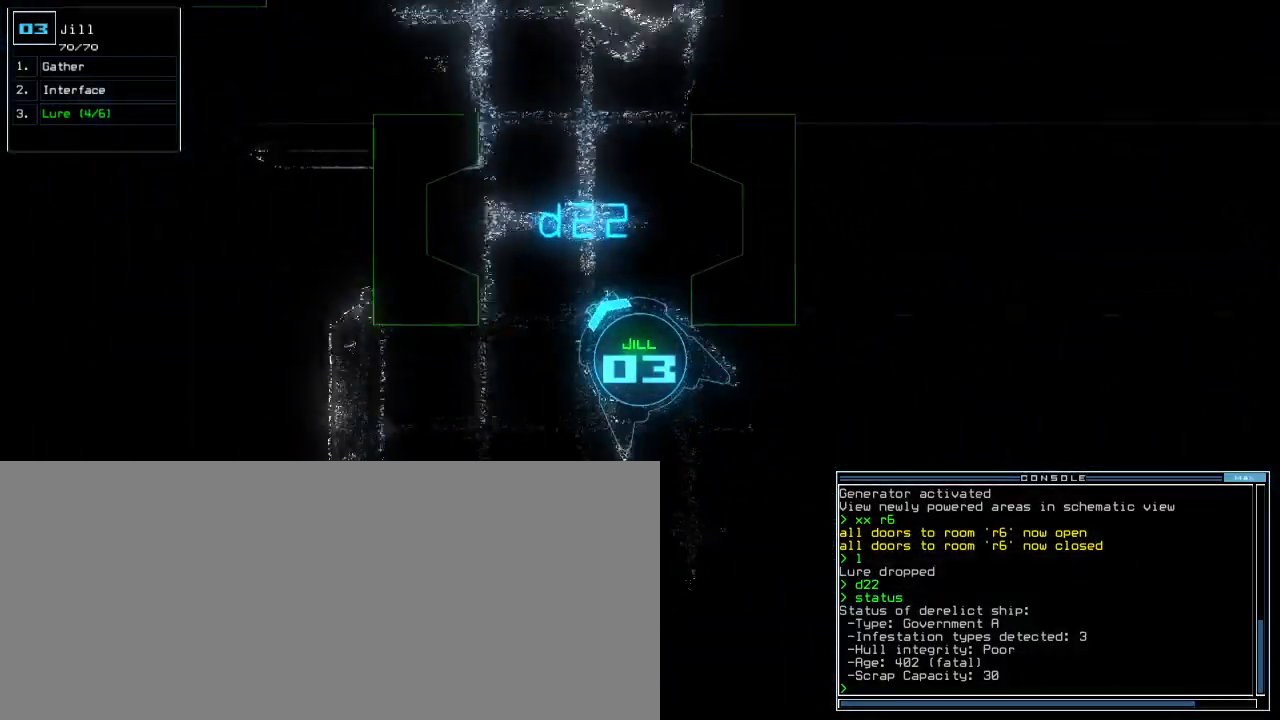
{"keys": ["d", "up"], "events": [[117, "right", "up"], [233, "right", "down"], [317, "right", "up"], [467, "d", "down"]]}
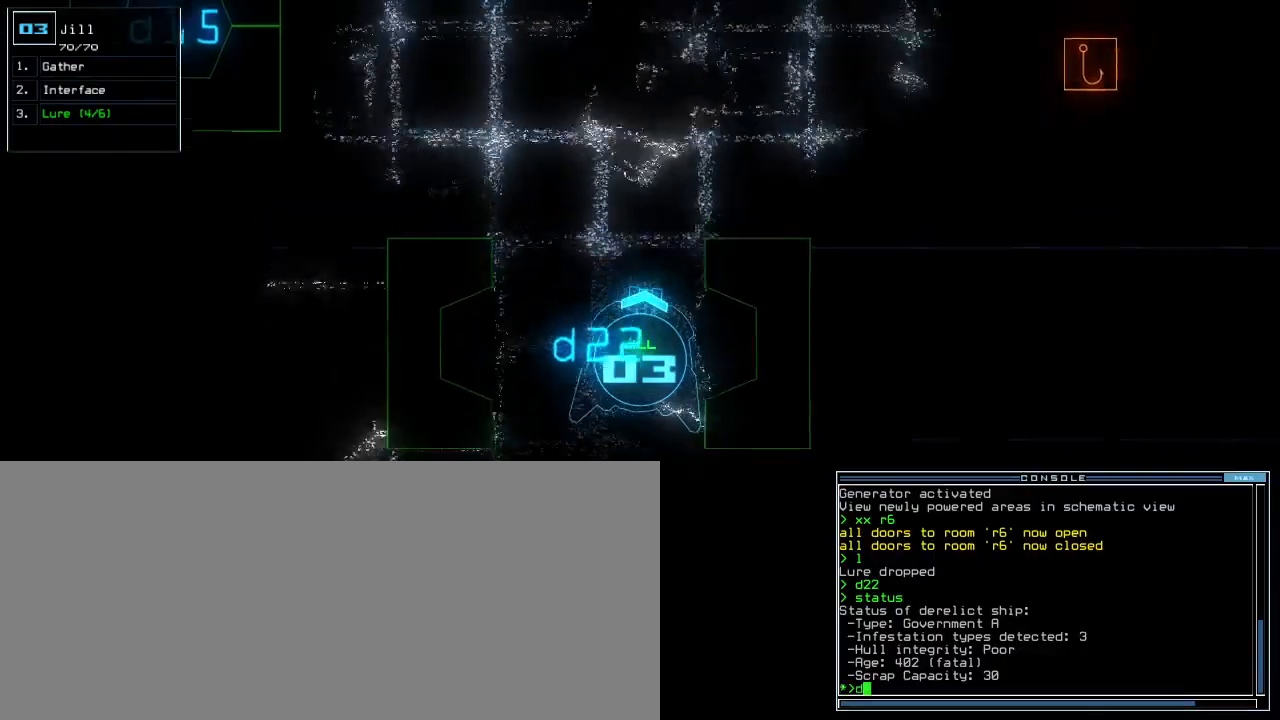
{"keys": ["left", "up"], "events": [[33, "d", "up"], [233, "2", "down"], [283, "2", "up"], [350, "2", "down"], [433, "2", "up"], [450, "left", "down"]]}
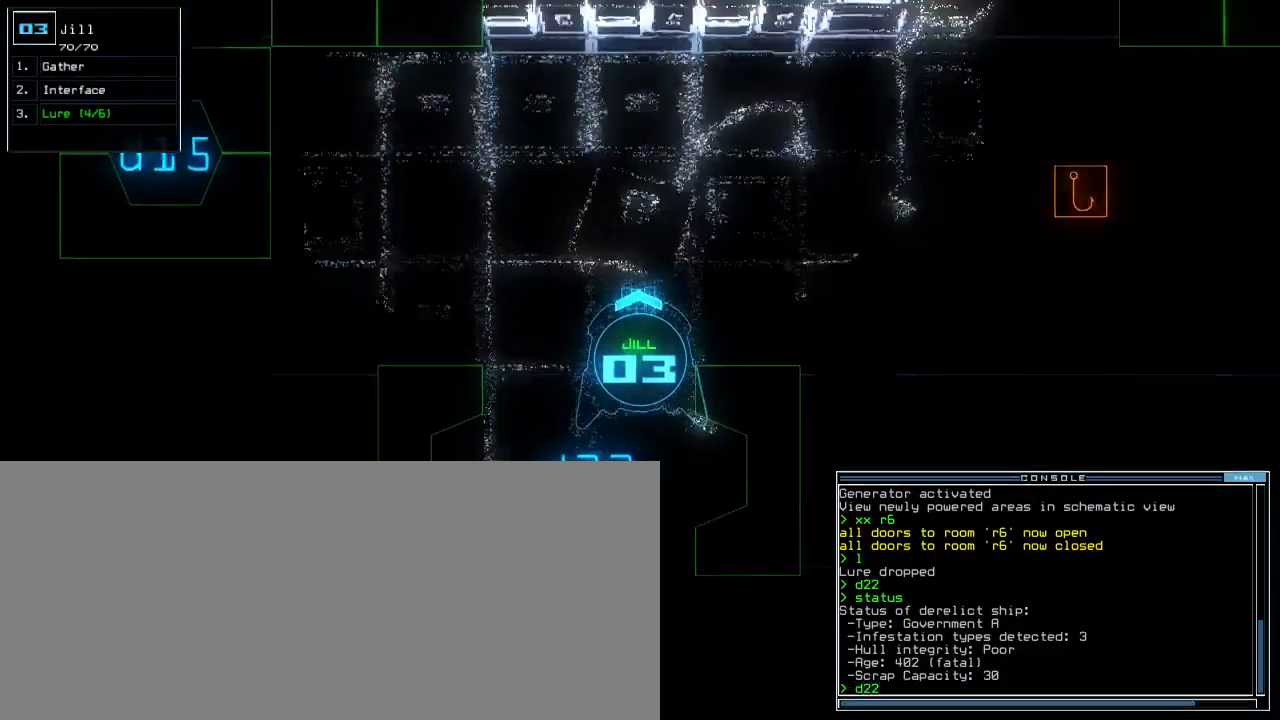
{"keys": ["space"]}
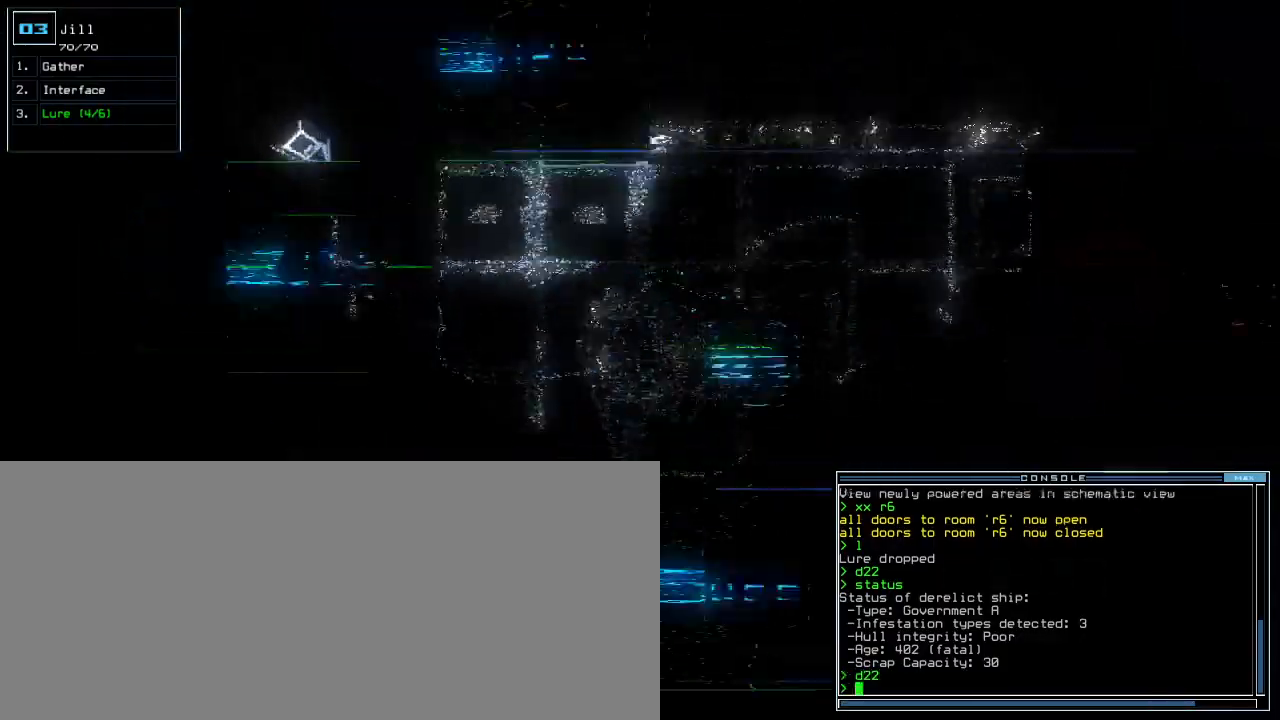
{"keys": ["left", "space", "up"], "events": [[100, "space", "up"], [417, "up", "down"], [467, "space", "down"], [483, "left", "down"]]}
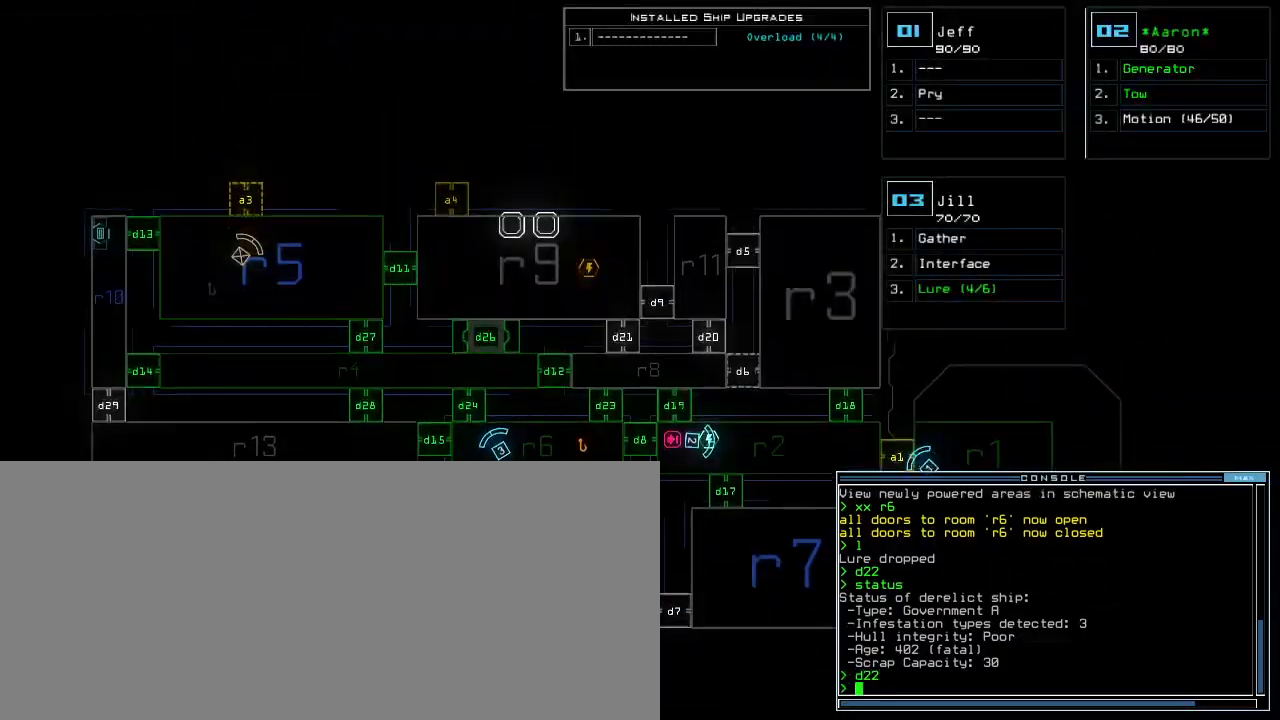
{"keys": ["left", "up"], "events": [[33, "space", "up"], [117, "d", "down"], [150, "left", "up"], [200, "d", "up"], [367, "1", "down"], [400, "1", "up"], [433, "left", "down"]]}
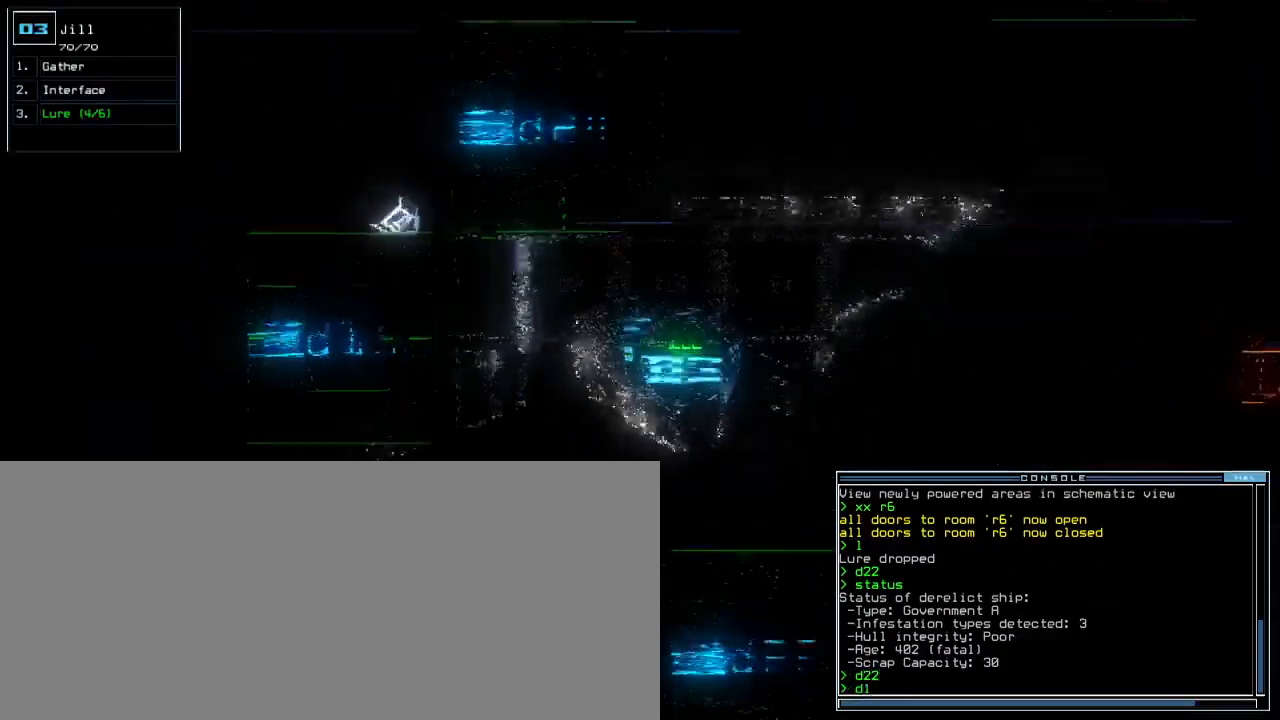
{"keys": ["up"], "events": [[100, "left", "up"], [217, "5", "down"], [250, "return", "down"], [300, "5", "up"], [350, "return", "up"]]}
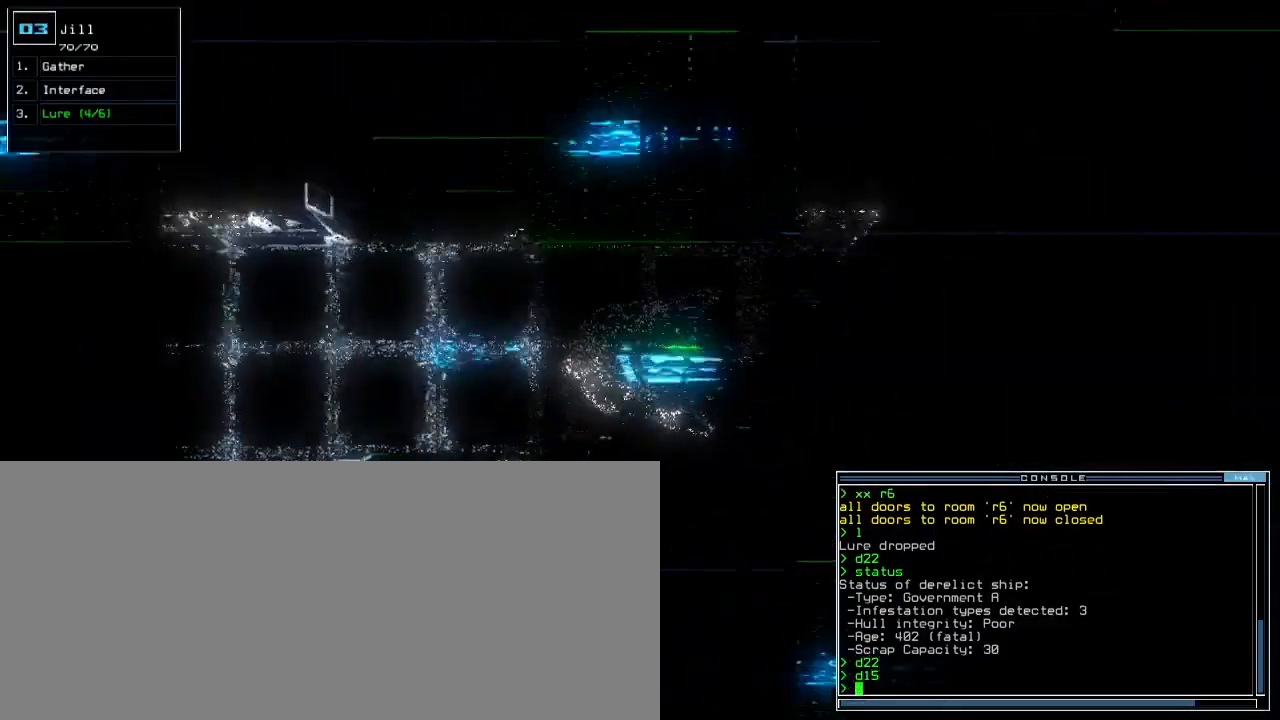
{"keys": ["up"], "events": []}
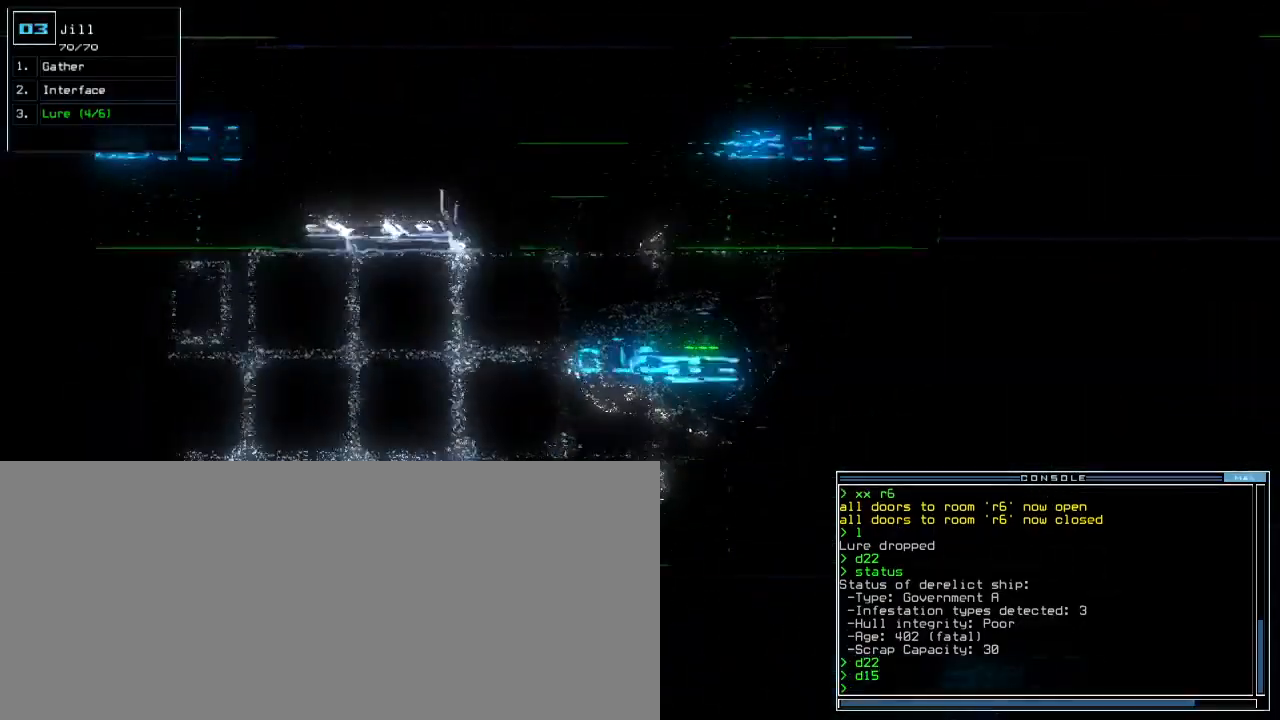
{"keys": ["up"], "events": [[67, "left", "down"], [100, "left", "up"]]}
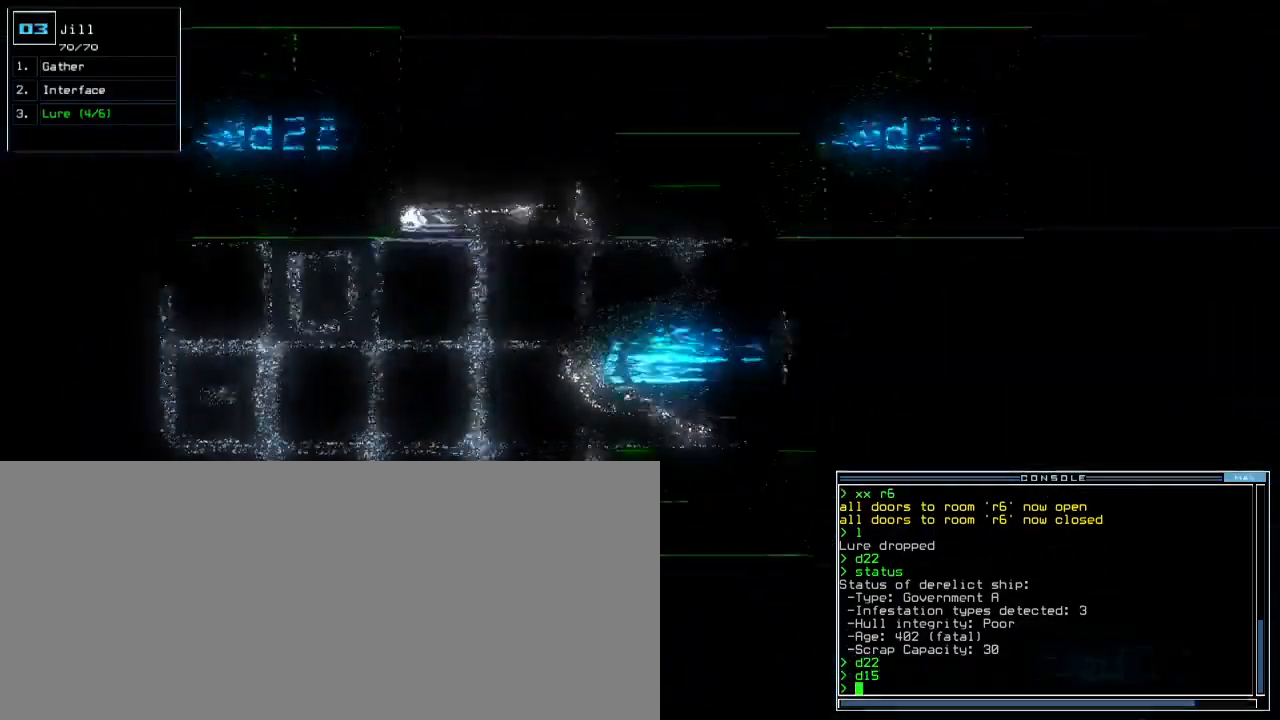
{"keys": ["down"], "events": [[233, "up", "up"], [300, "down", "down"]]}
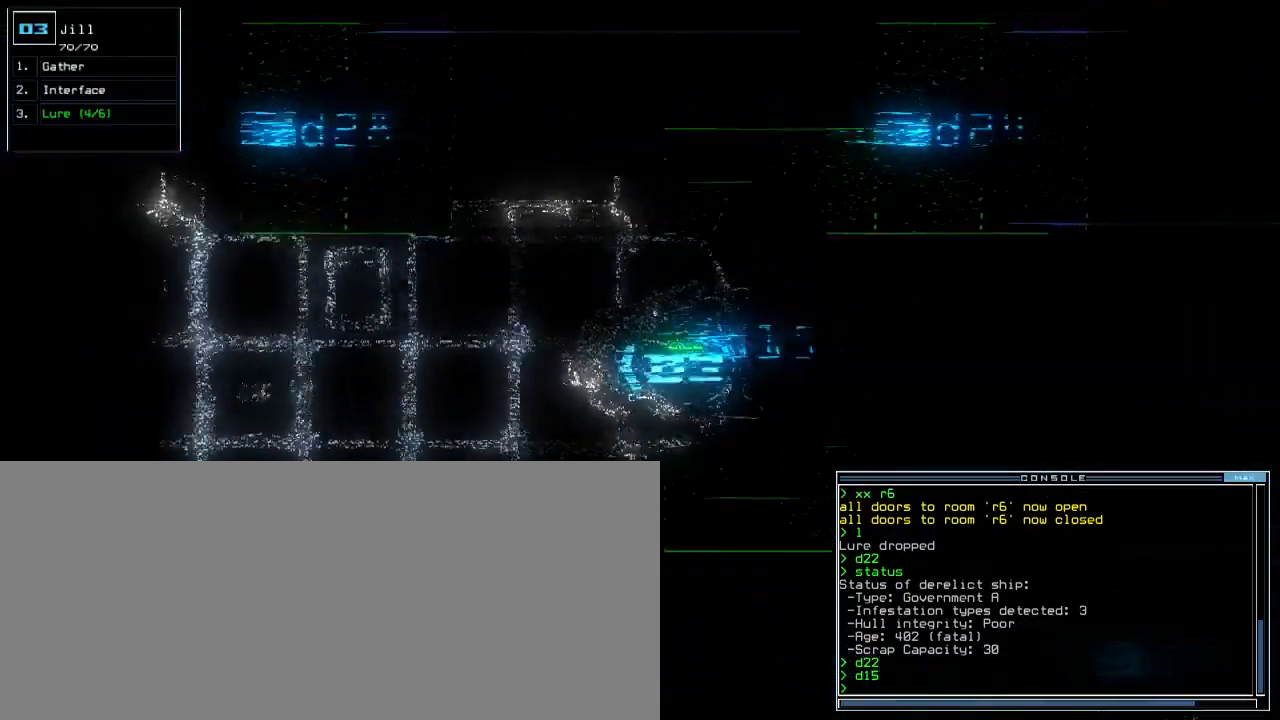
{"keys": ["down"], "events": []}
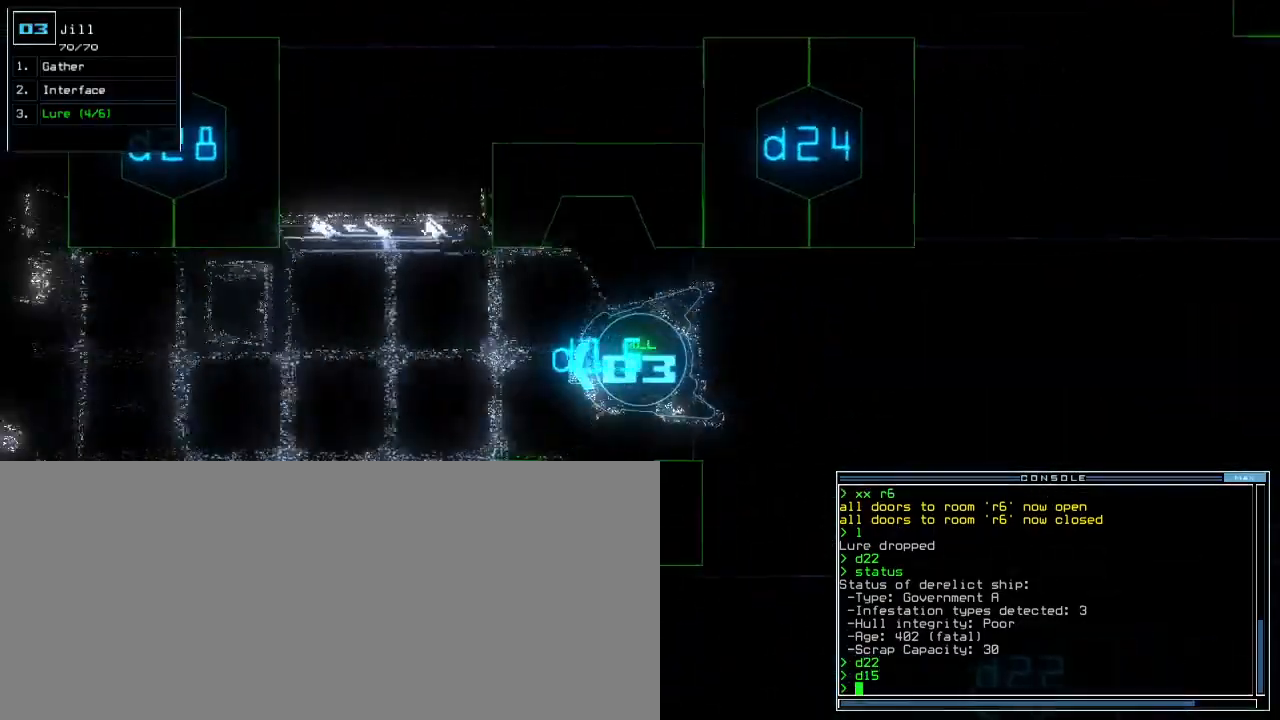
{"keys": ["c", "down"], "events": [[83, "right", "down"], [117, "right", "up"], [333, "c", "down"], [367, "c", "up"], [417, "c", "down"]]}
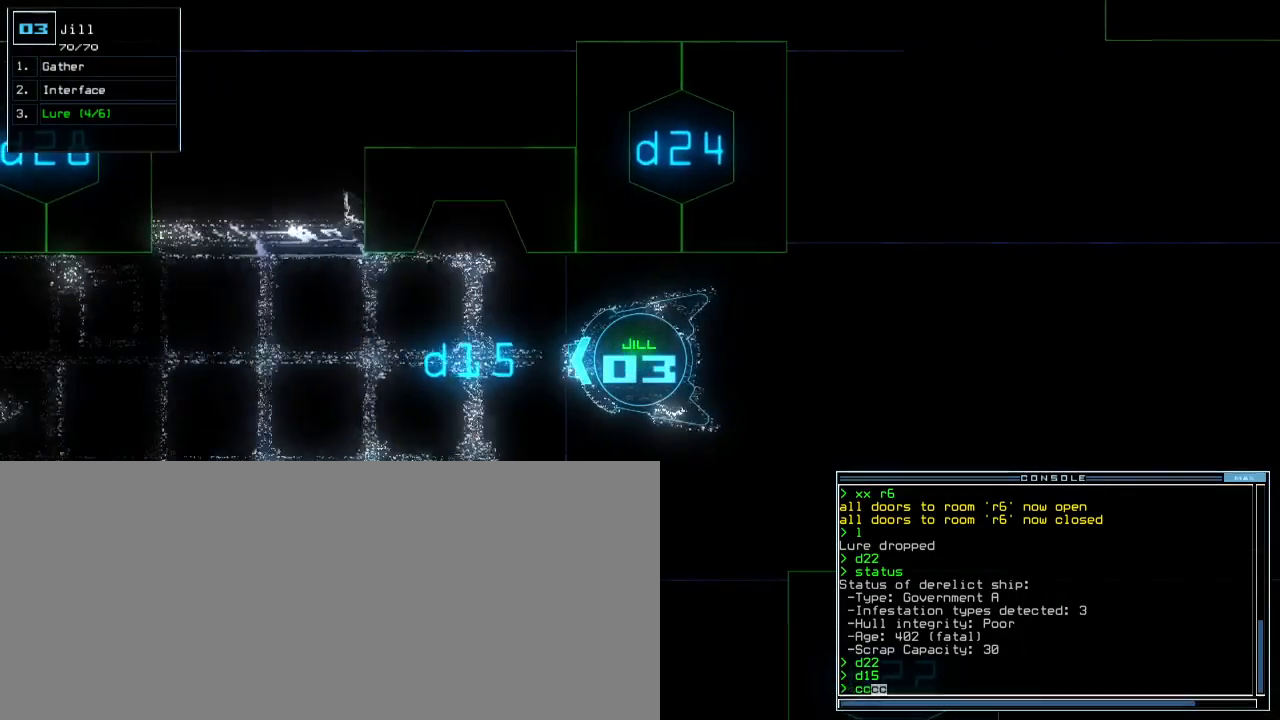
{"keys": [], "events": [[17, "c", "up"], [150, "return", "down"], [250, "return", "up"], [383, "down", "up"], [383, "space", "down"], [450, "space", "up"]]}
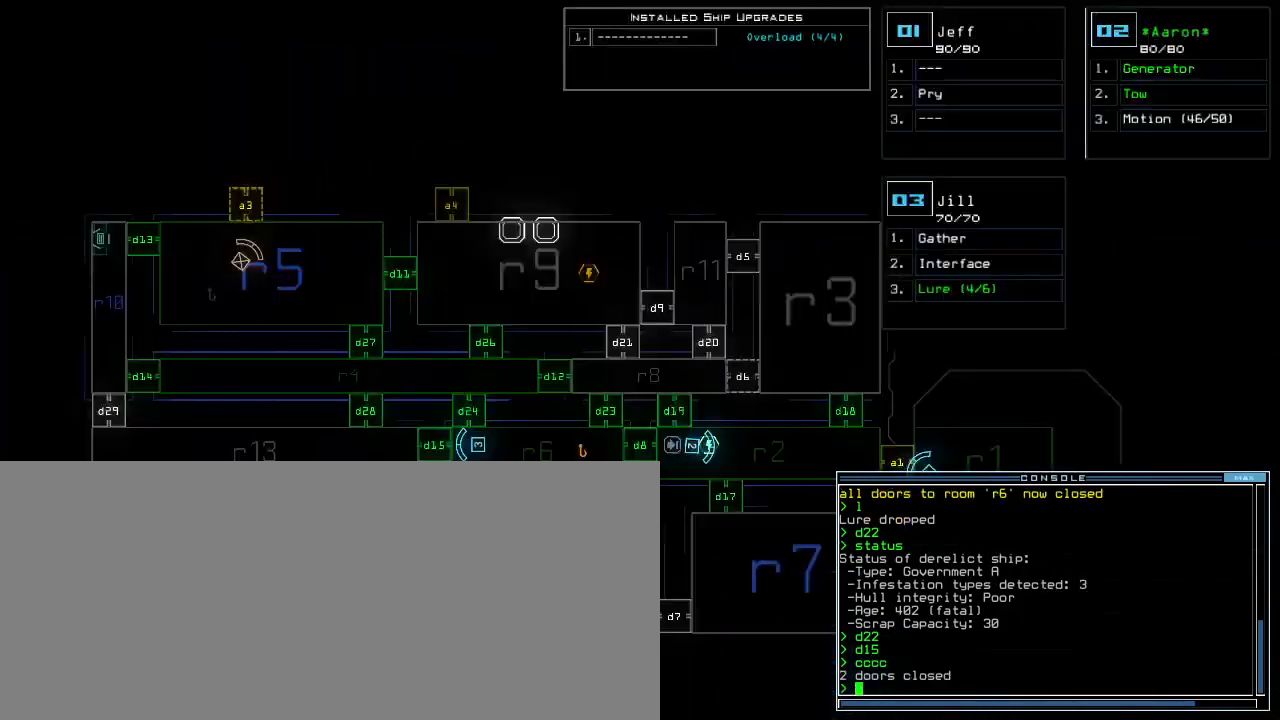
{"keys": [], "events": [[17, "left", "down"], [350, "left", "up"]]}
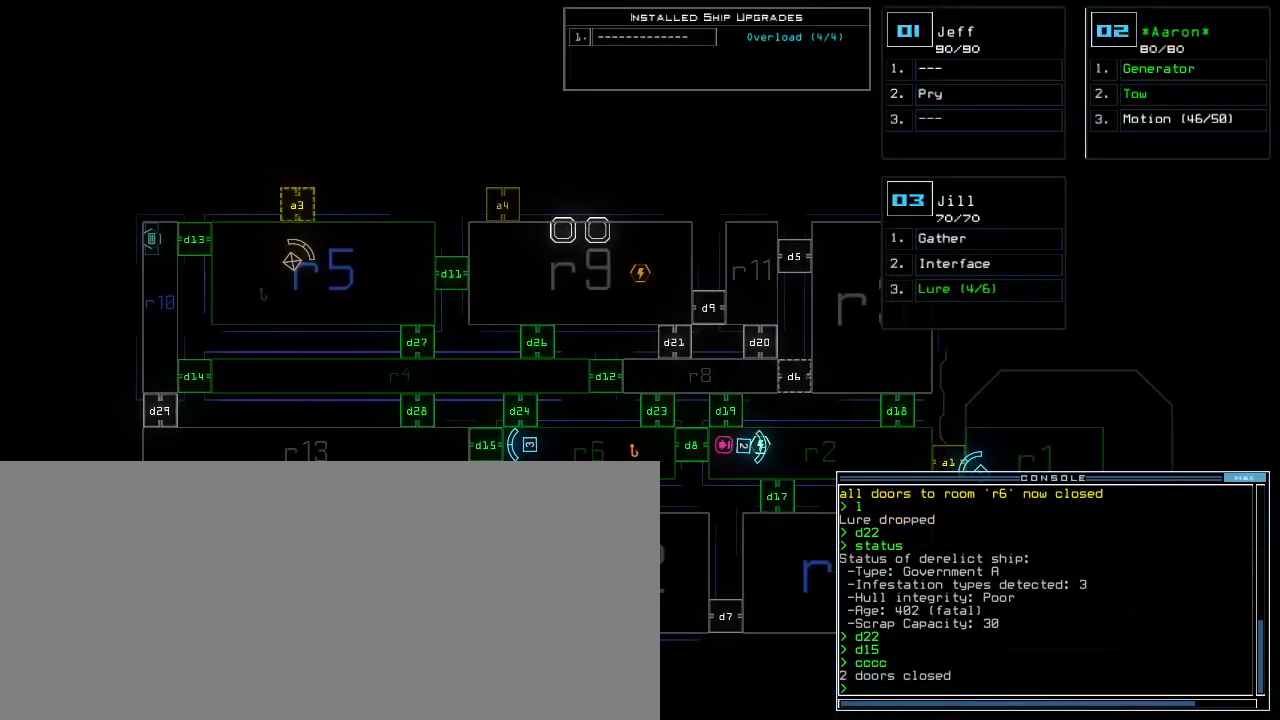
{"keys": [], "events": [[50, "d", "down"], [133, "d", "up"], [300, "2", "down"], [350, "2", "up"]]}
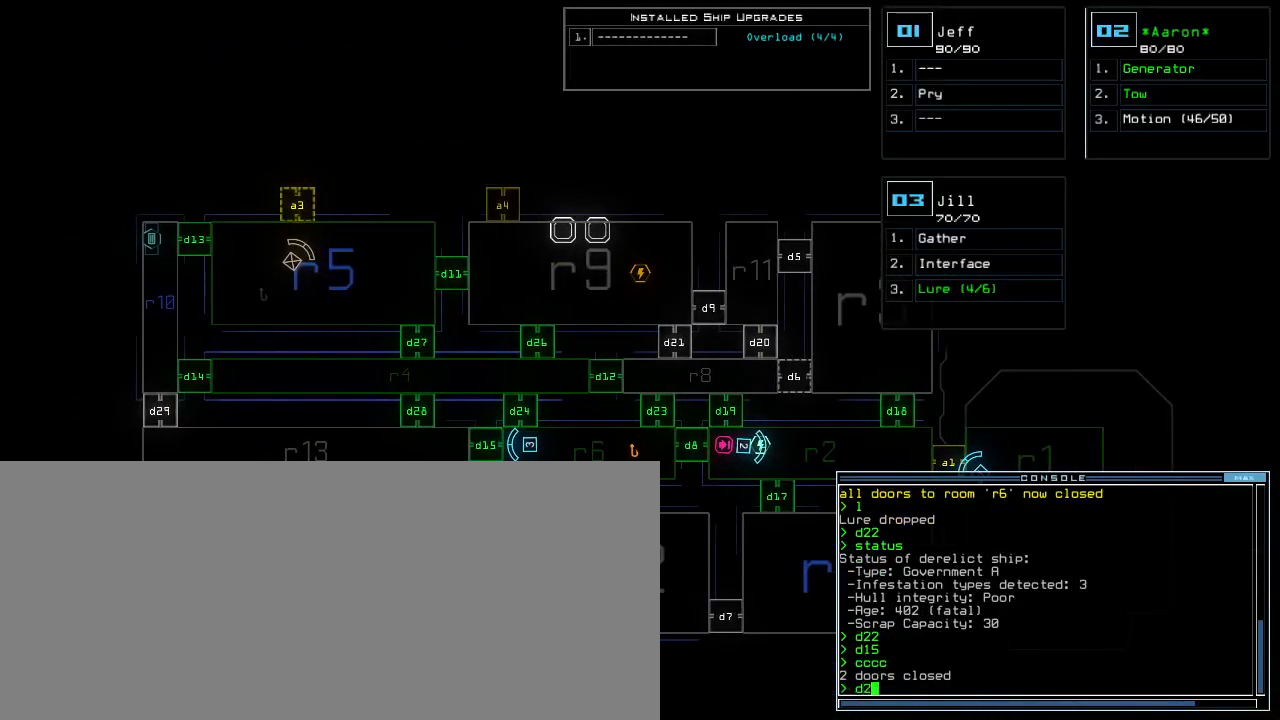
{"keys": [], "events": [[217, "8", "down"], [267, "8", "up"], [400, "return", "down"], [450, "return", "up"]]}
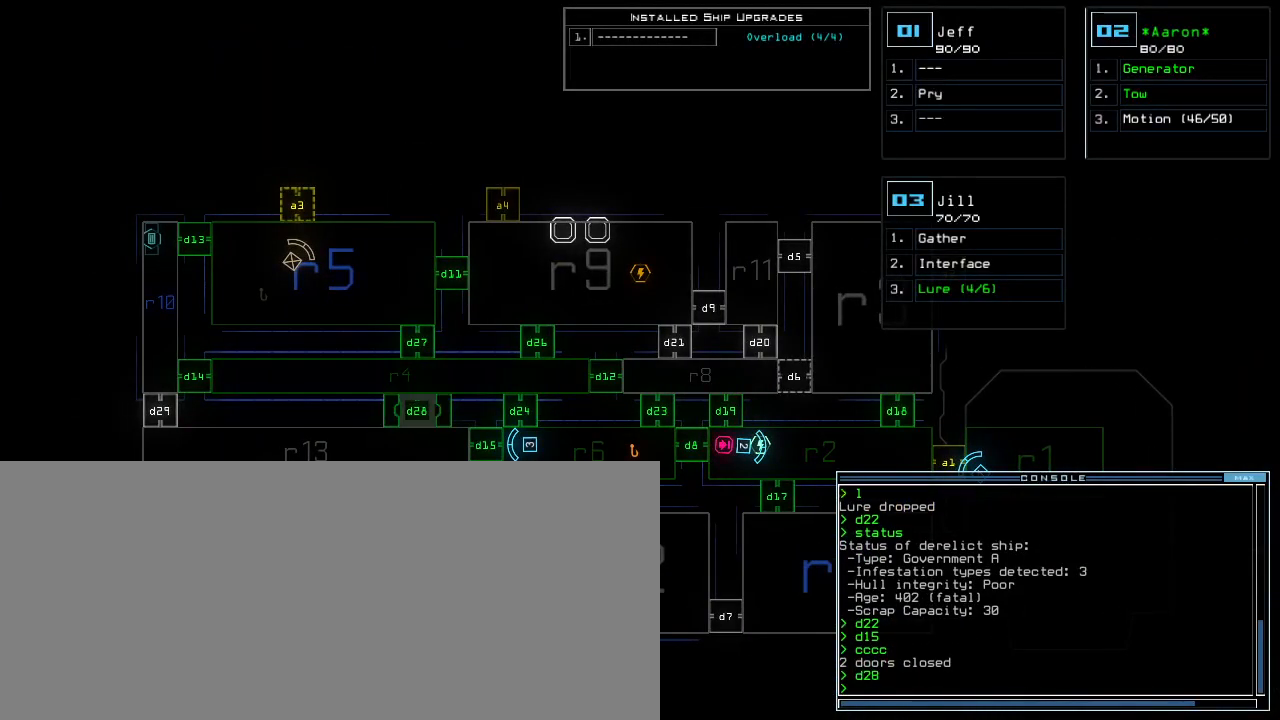
{"keys": [], "events": []}
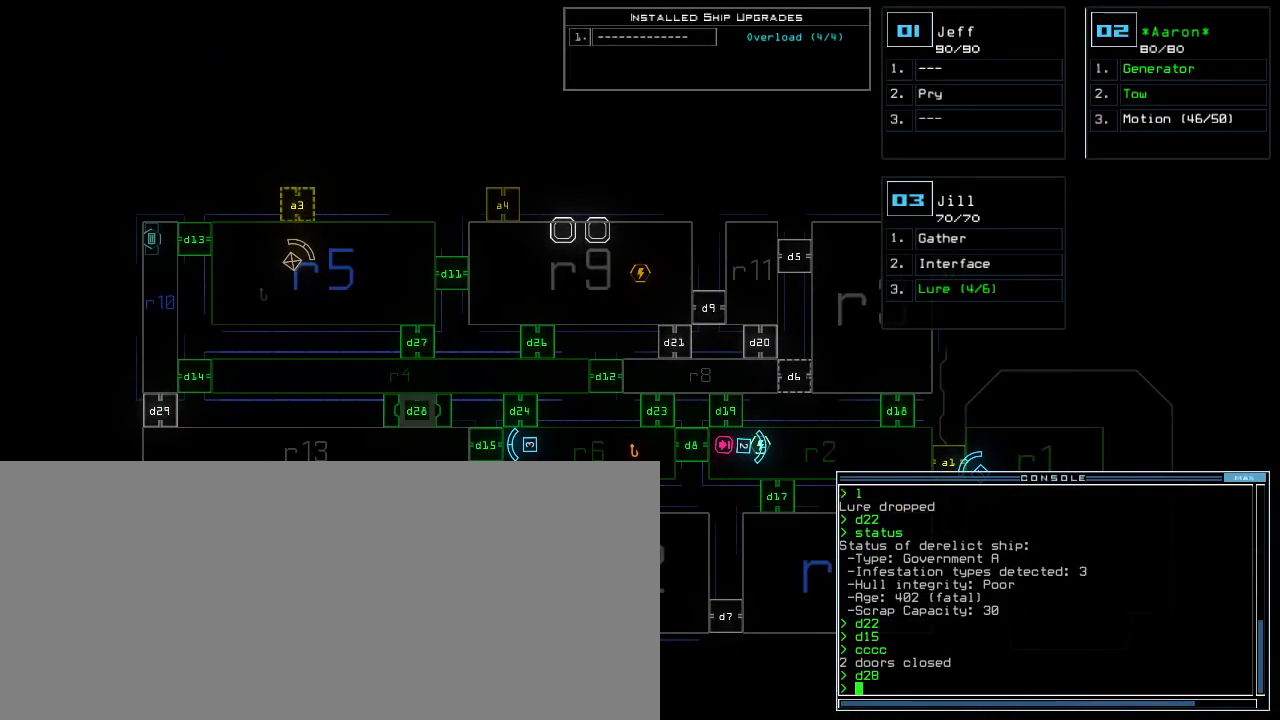
{"keys": [], "events": [[383, "f", "down"], [433, "space", "down"], [483, "f", "up"], [500, "space", "up"]]}
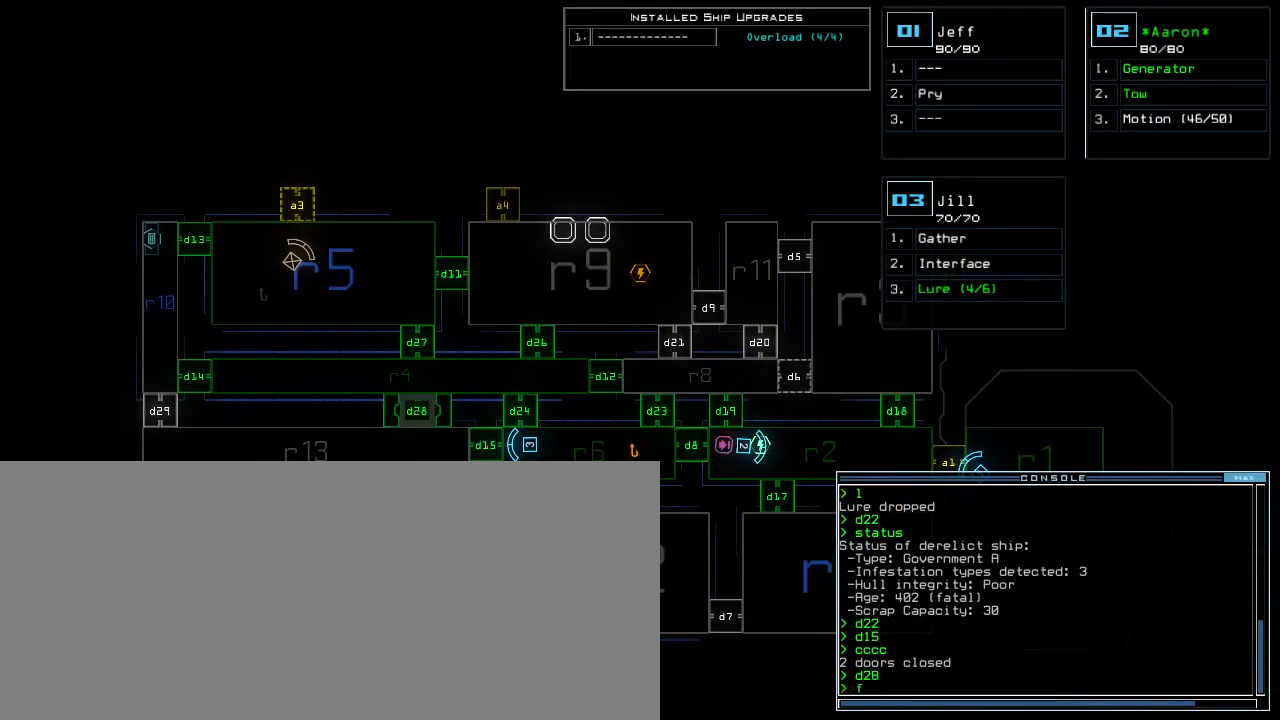
{"keys": [], "events": [[50, "r", "down"], [167, "r", "up"]]}
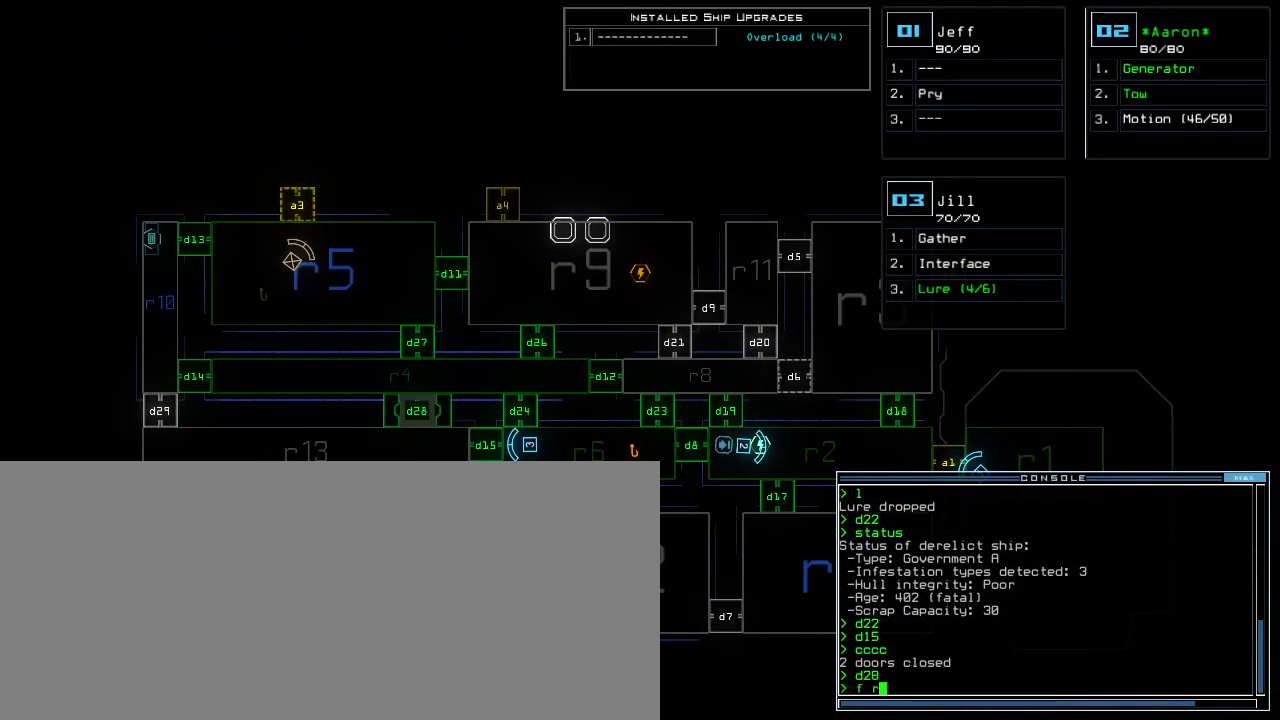
{"keys": ["4"], "events": [[500, "4", "down"]]}
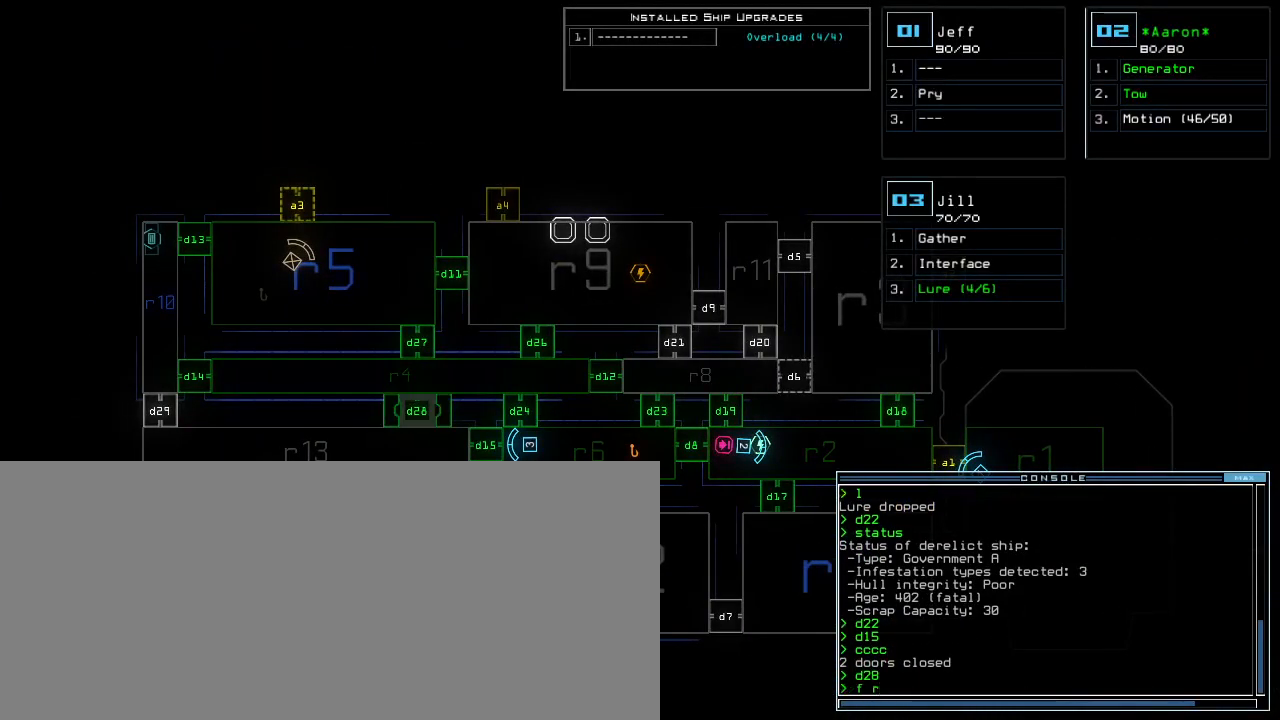
{"keys": [], "events": [[17, "return", "down"], [50, "4", "up"], [67, "return", "up"]]}
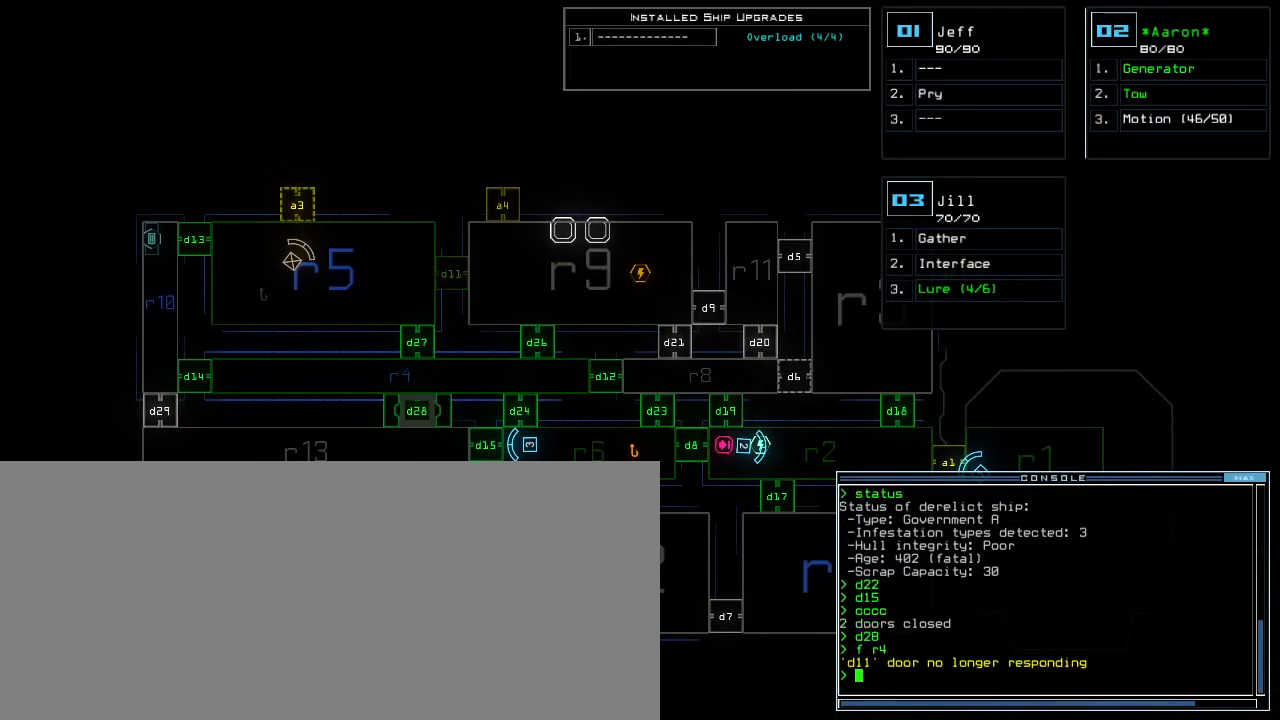
{"keys": [], "events": []}
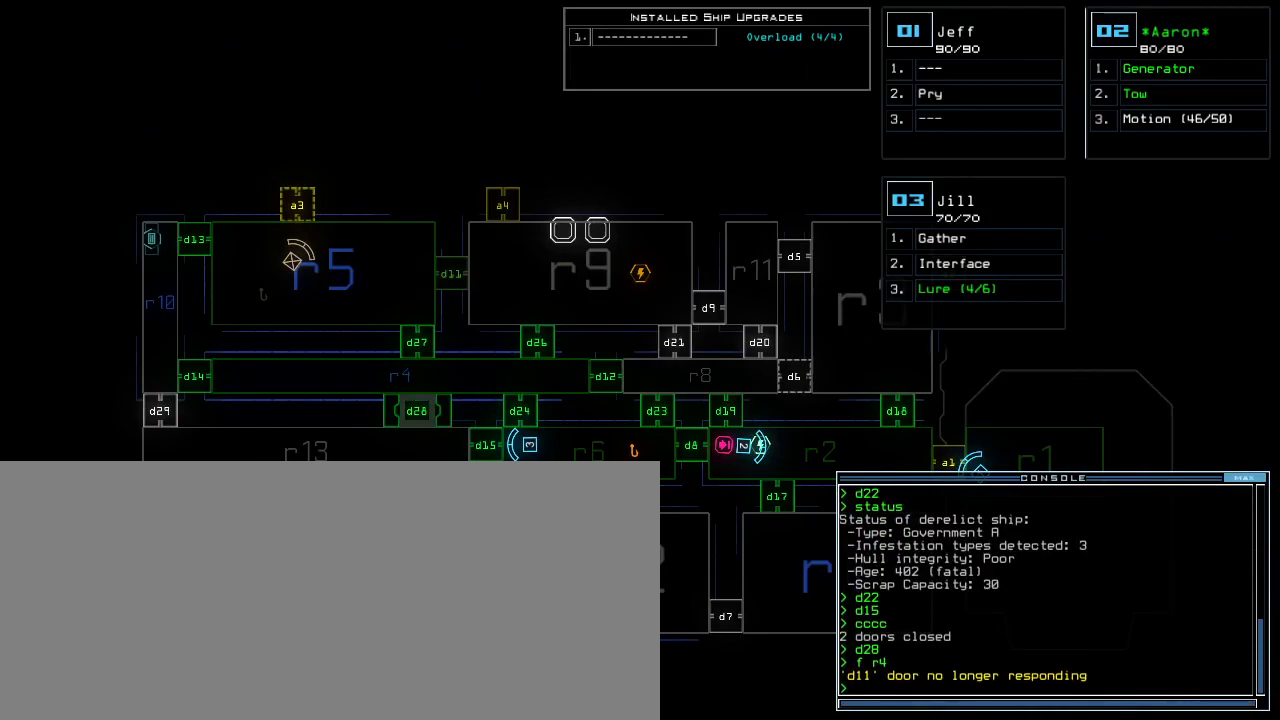
{"keys": [], "events": []}
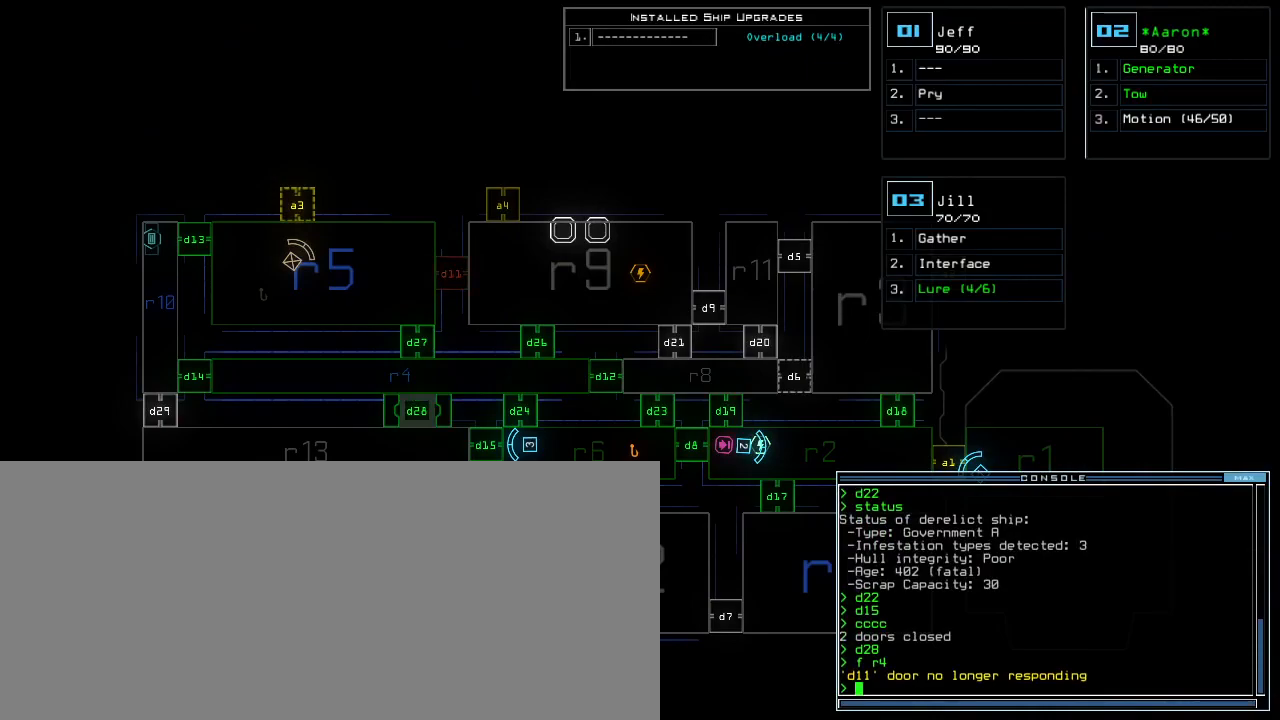
{"keys": [], "events": []}
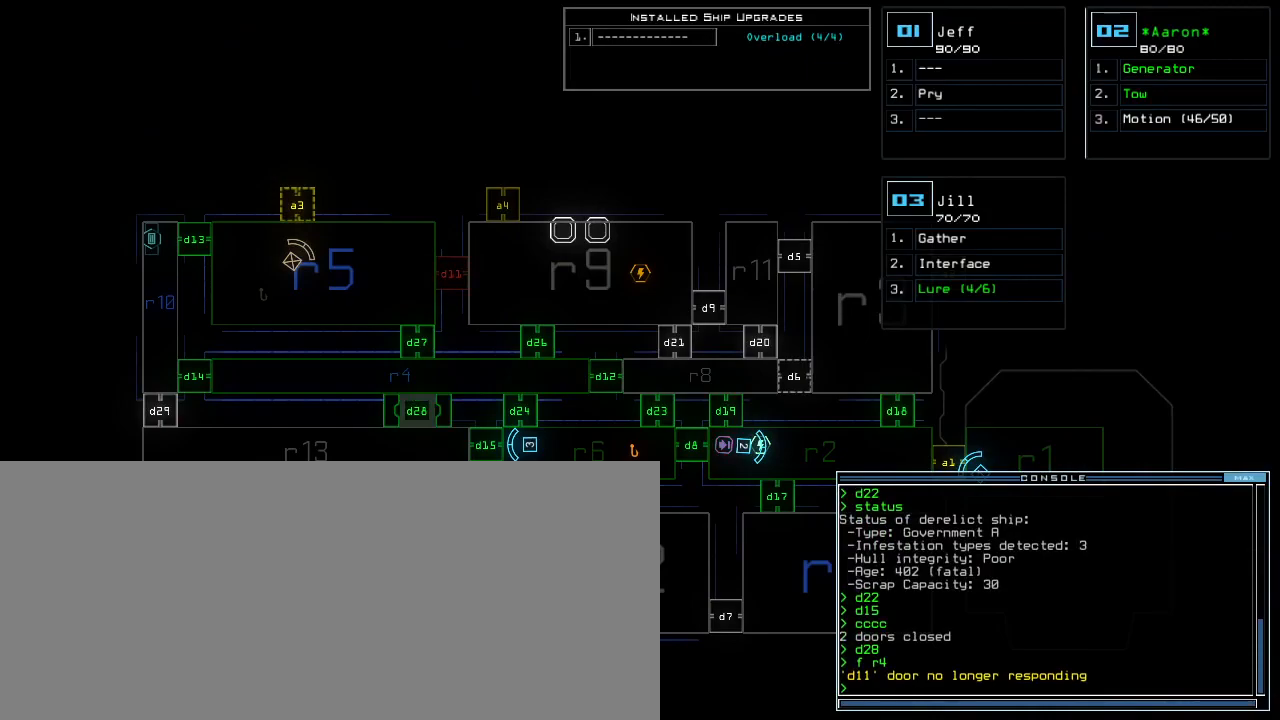
{"keys": [], "events": []}
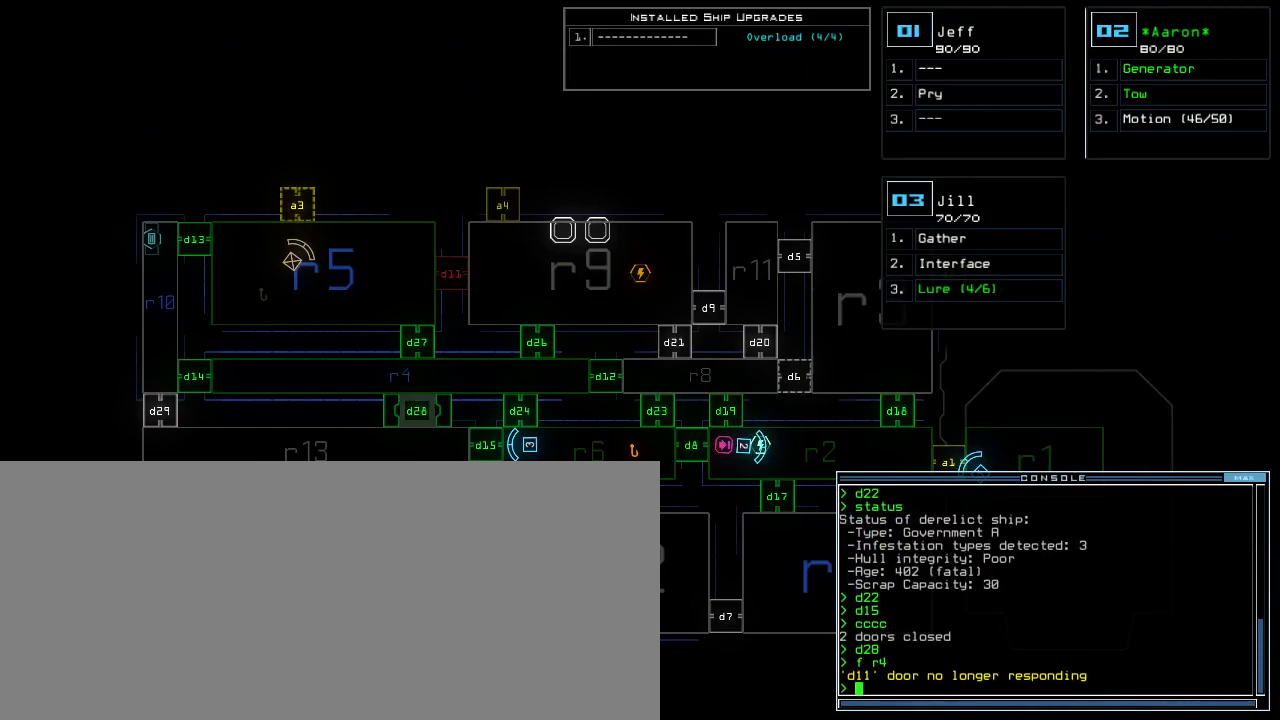
{"keys": [], "events": []}
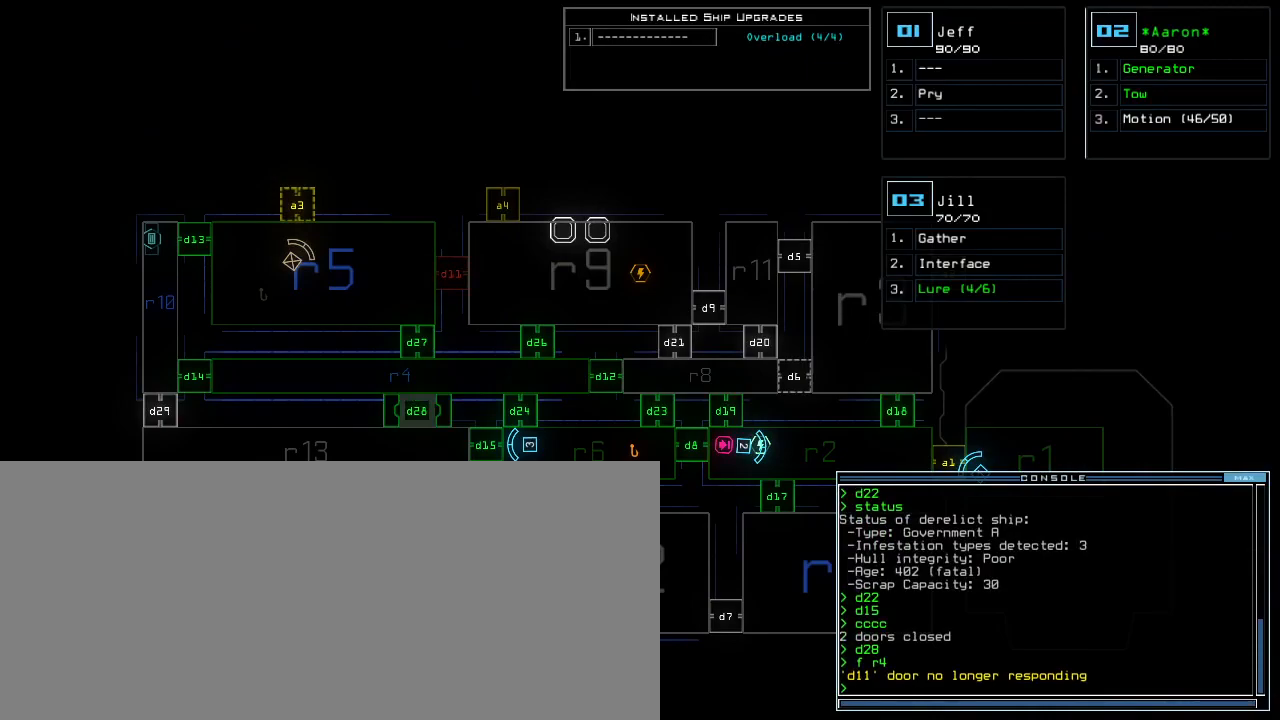
{"keys": [], "events": [[300, "3", "down"], [367, "3", "up"]]}
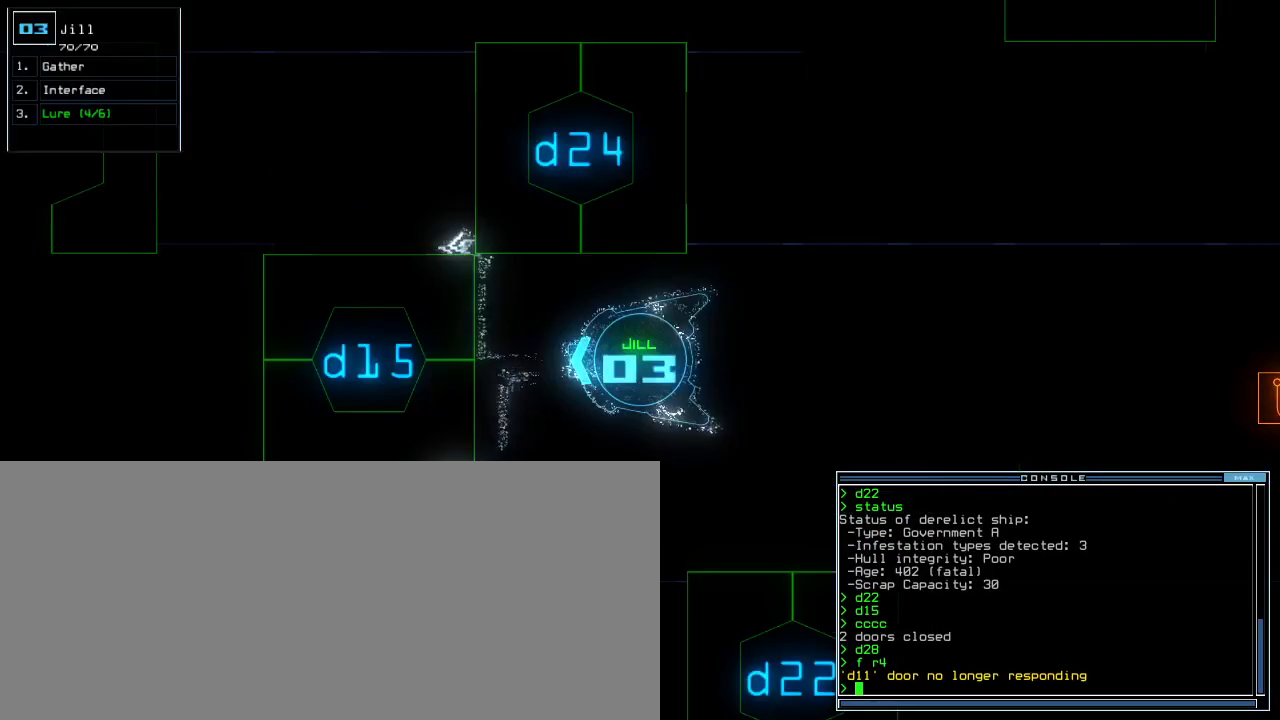
{"keys": ["left"], "events": [[417, "left", "down"]]}
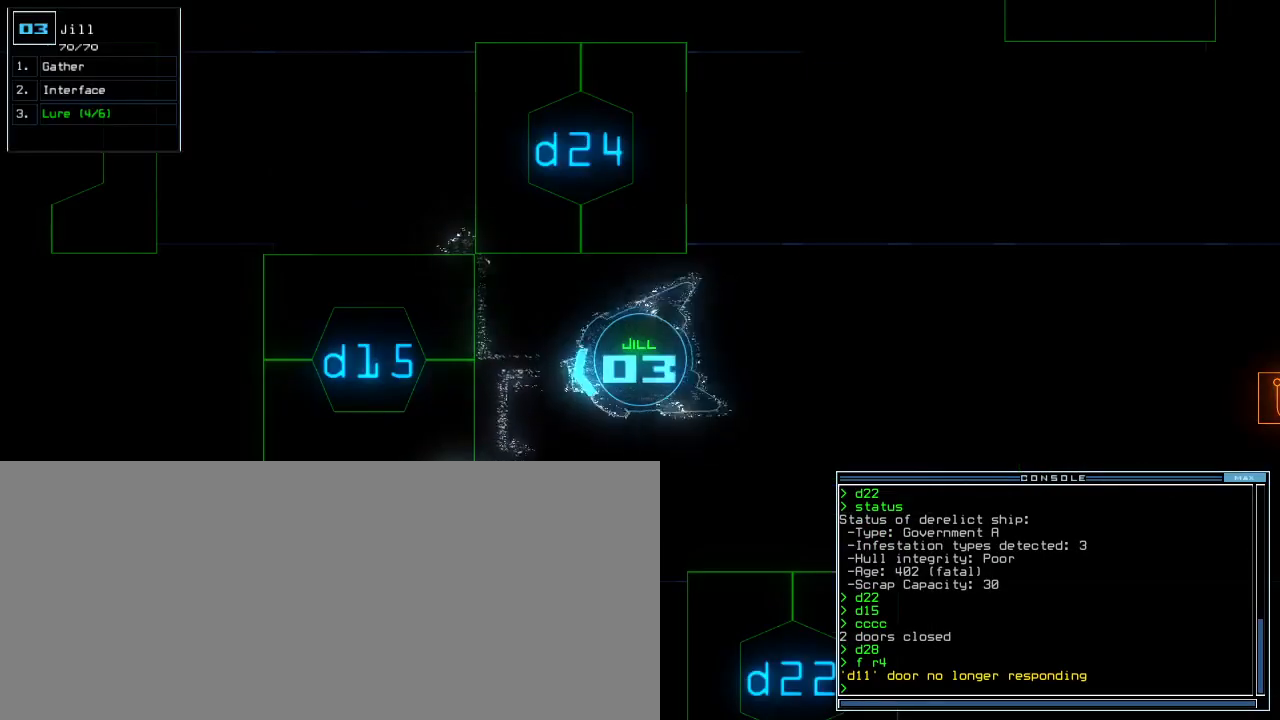
{"keys": ["right", "up"]}